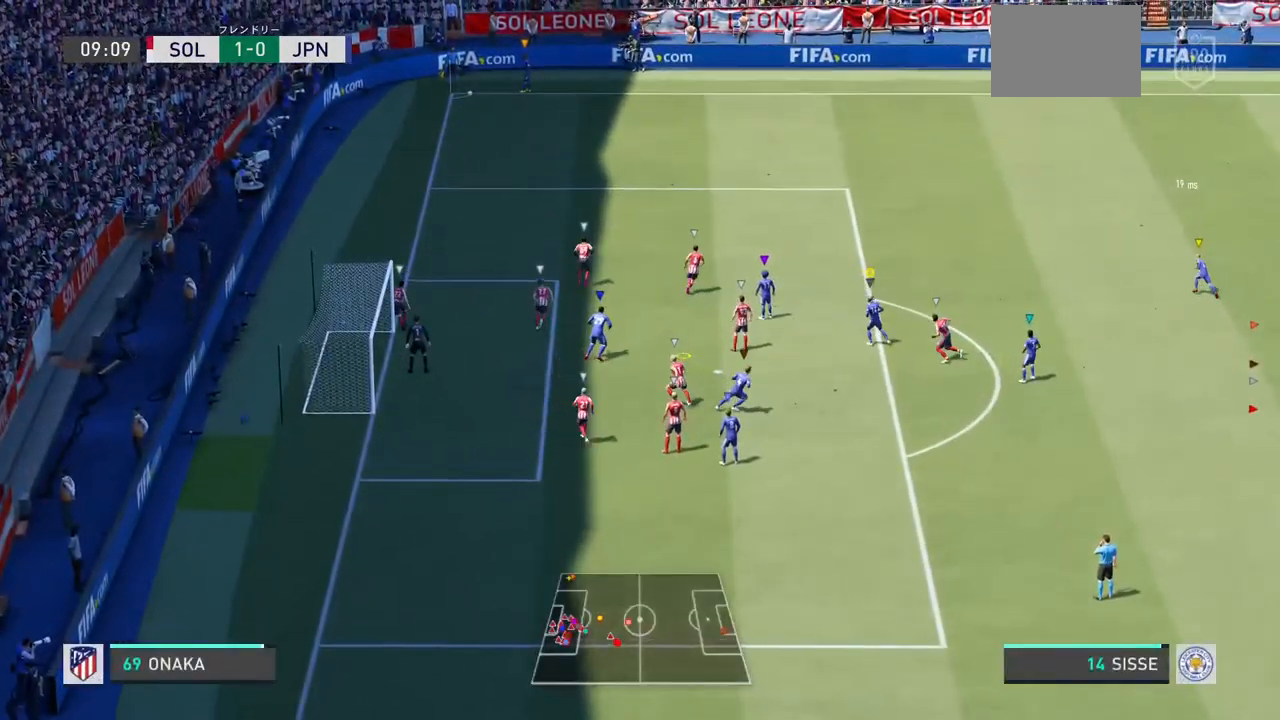
Gameplay with a controller (PlayStation layout); each line is a JSON object with the inputs held at the frame after it (dt_ms = milliseconds from this image to that frame). "events" lists button and stick changes between this image and that frame as [ms after this image, input, new state], when the widget could be followed in between. Not read: L3 R3.
{"dt_ms": 500, "buttons": ["R1"], "left_stick": "right", "right_stick": "center", "events": [[133, "R1", "down"]]}
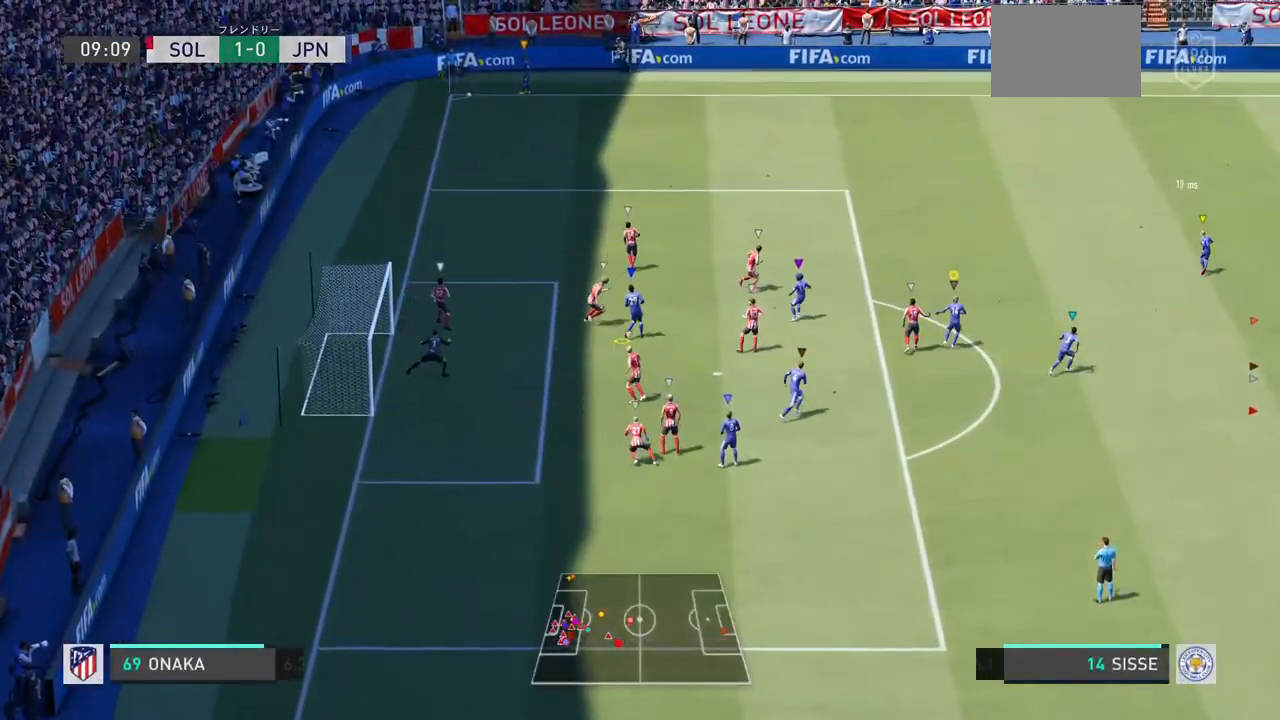
{"dt_ms": 500, "buttons": ["R1"], "left_stick": "right", "right_stick": "center", "events": []}
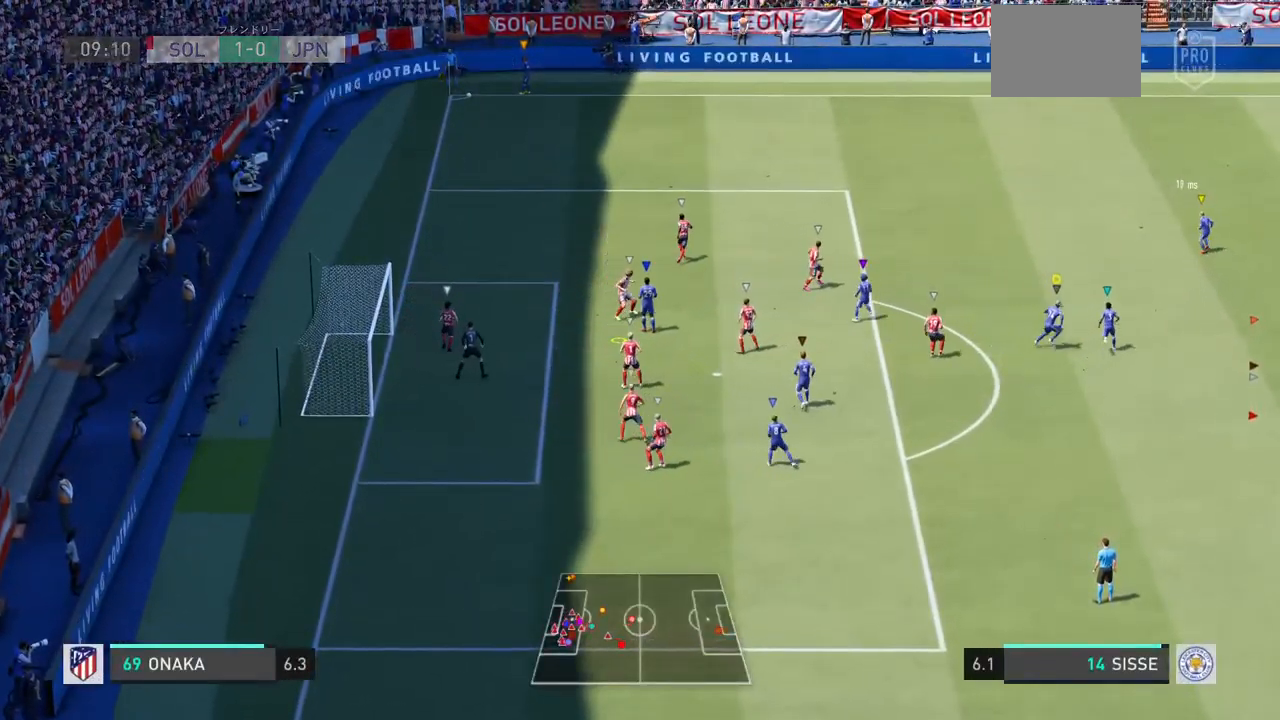
{"dt_ms": 500, "buttons": ["R1"], "left_stick": "right", "right_stick": "center", "events": []}
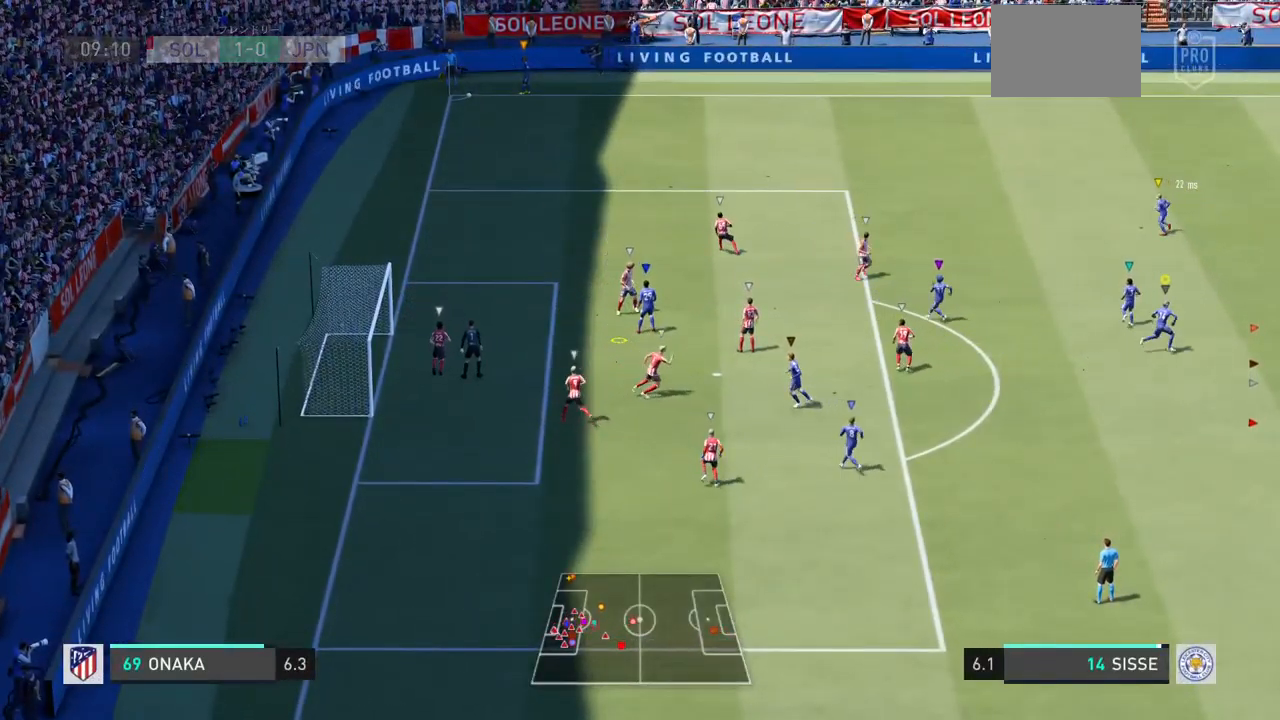
{"dt_ms": 500, "buttons": ["R1"], "left_stick": "right", "right_stick": "center", "events": []}
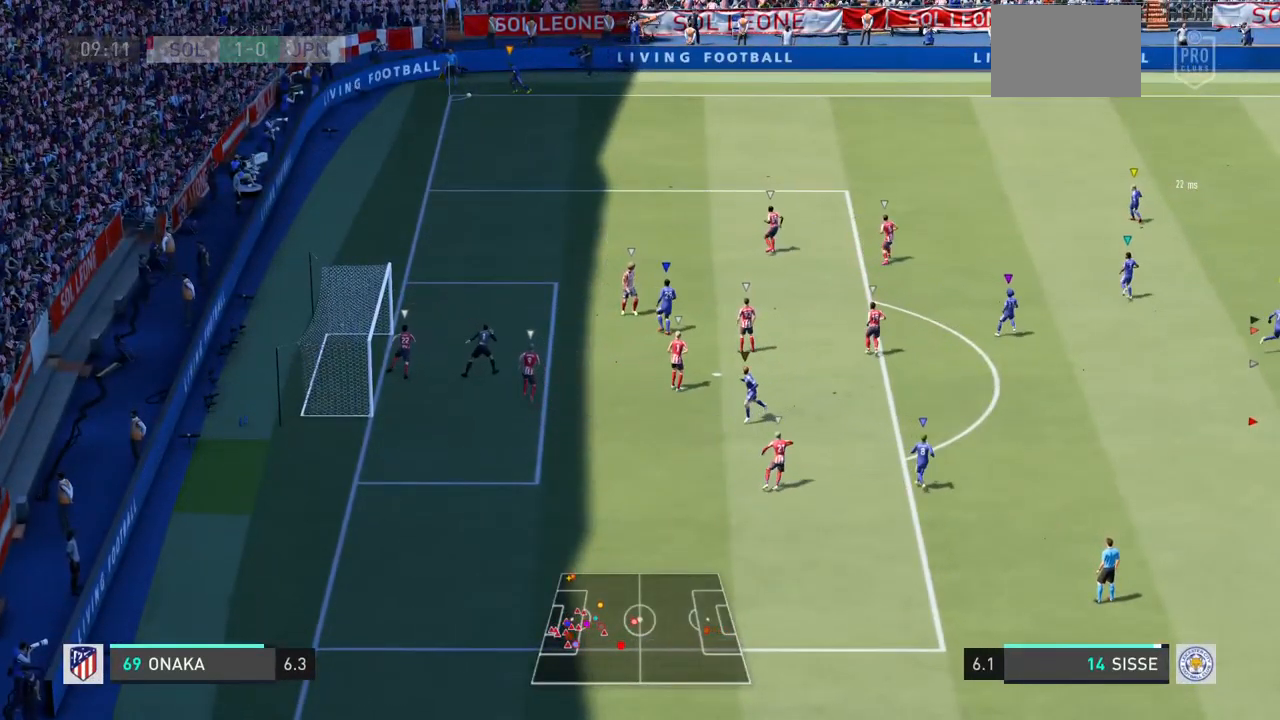
{"dt_ms": 500, "buttons": ["R1"], "left_stick": "right", "right_stick": "center", "events": []}
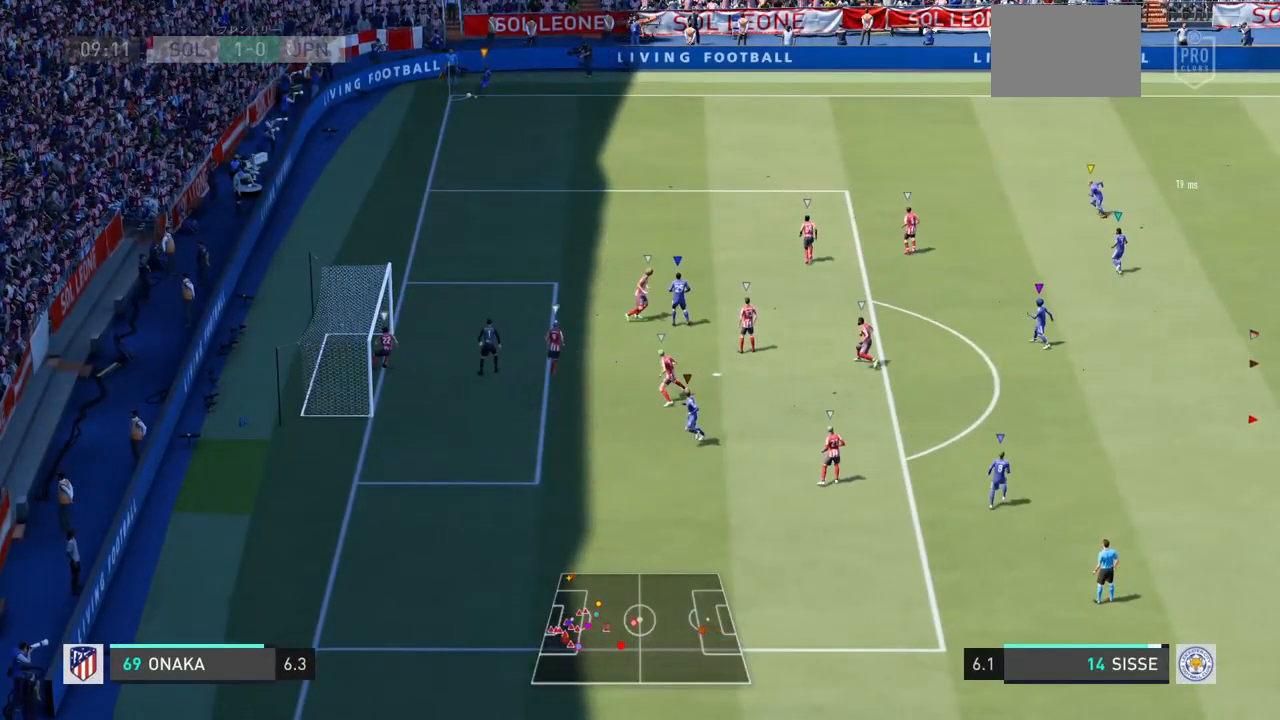
{"dt_ms": 500, "buttons": ["R1", "R2"], "left_stick": "right", "right_stick": "center"}
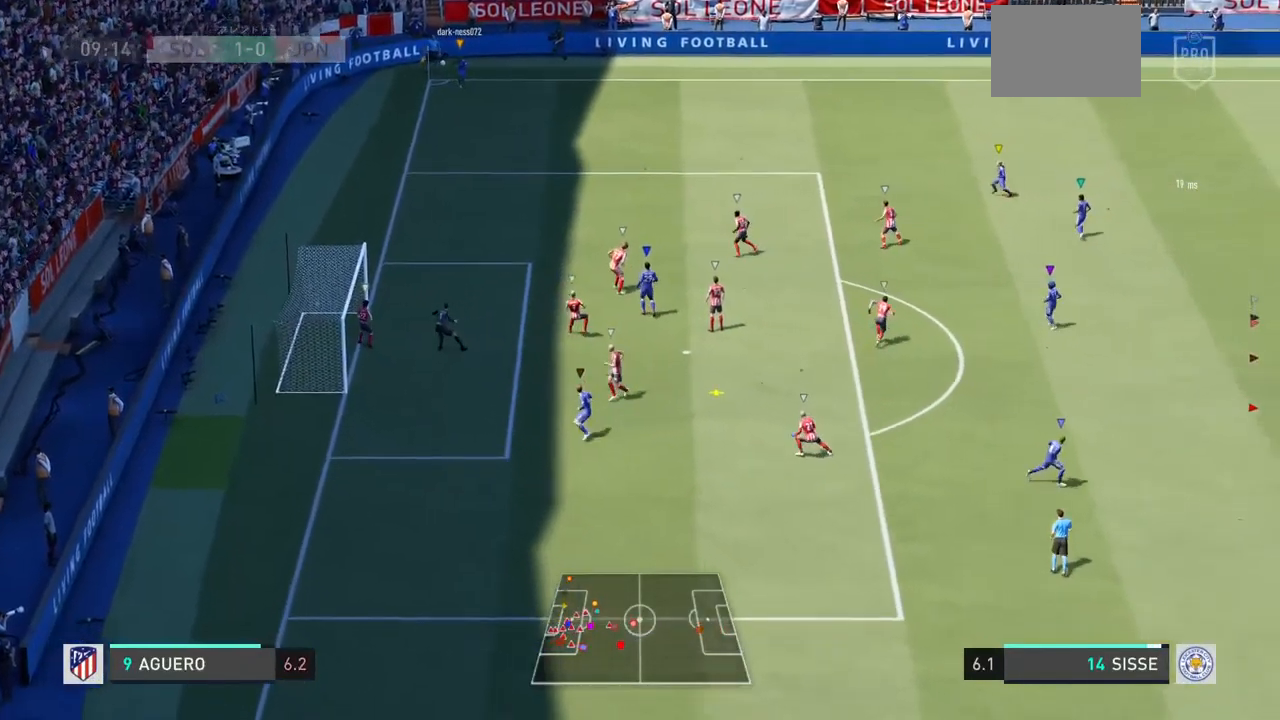
{"dt_ms": 500, "buttons": [], "left_stick": "right", "right_stick": "center", "events": [[67, "R2", "up"], [200, "R1", "up"]]}
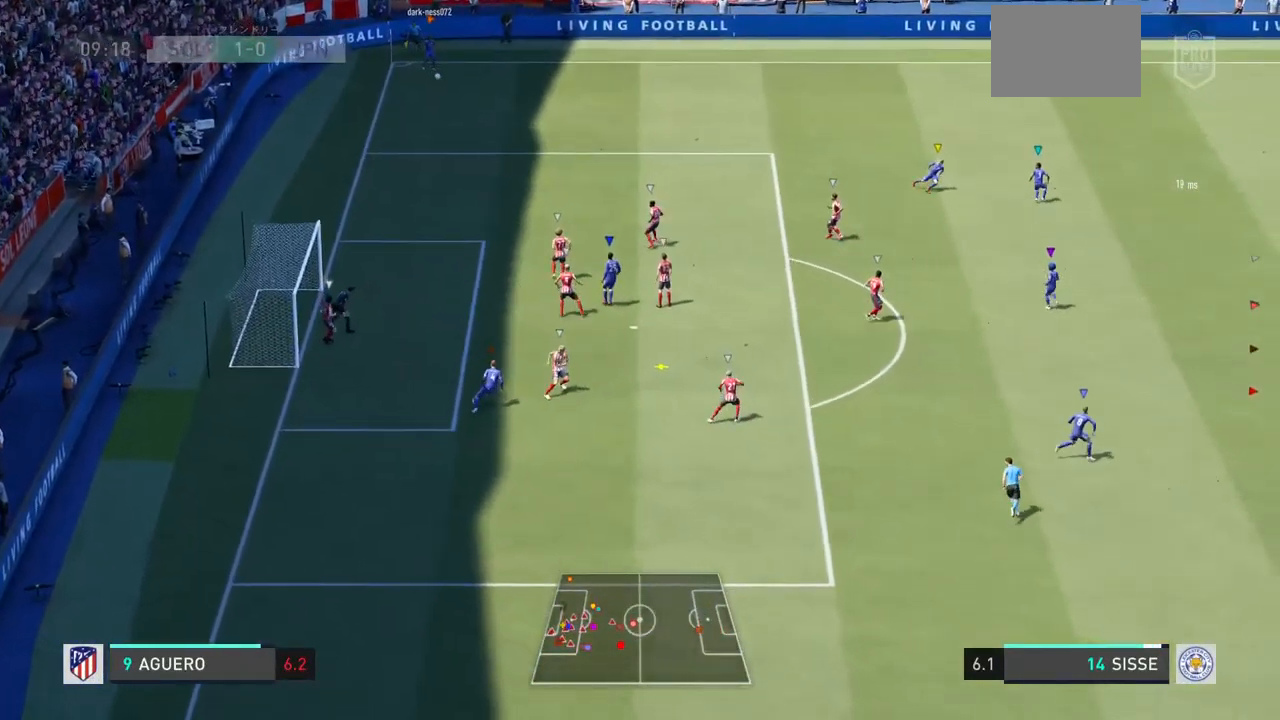
{"dt_ms": 500, "buttons": [], "left_stick": "center", "right_stick": "center", "events": [[500, "left_stick", "center"]]}
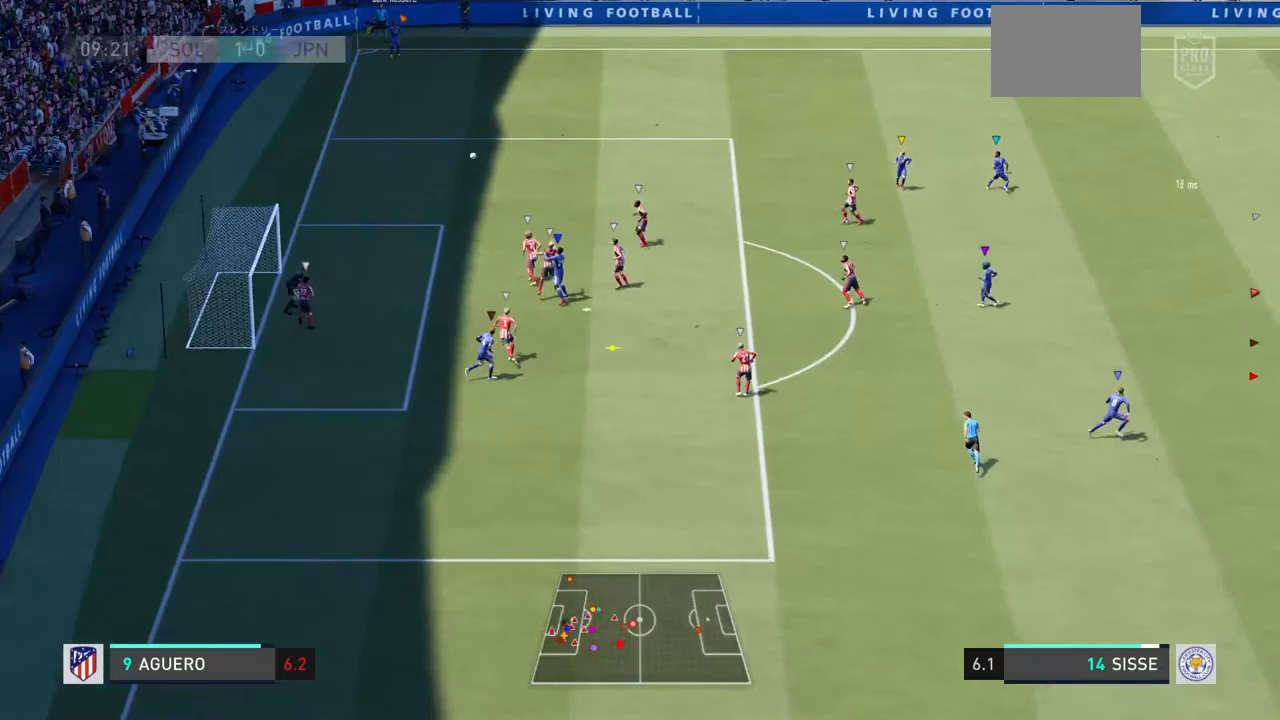
{"dt_ms": 500, "buttons": ["L1"], "left_stick": "center", "right_stick": "center", "events": [[200, "L1", "down"]]}
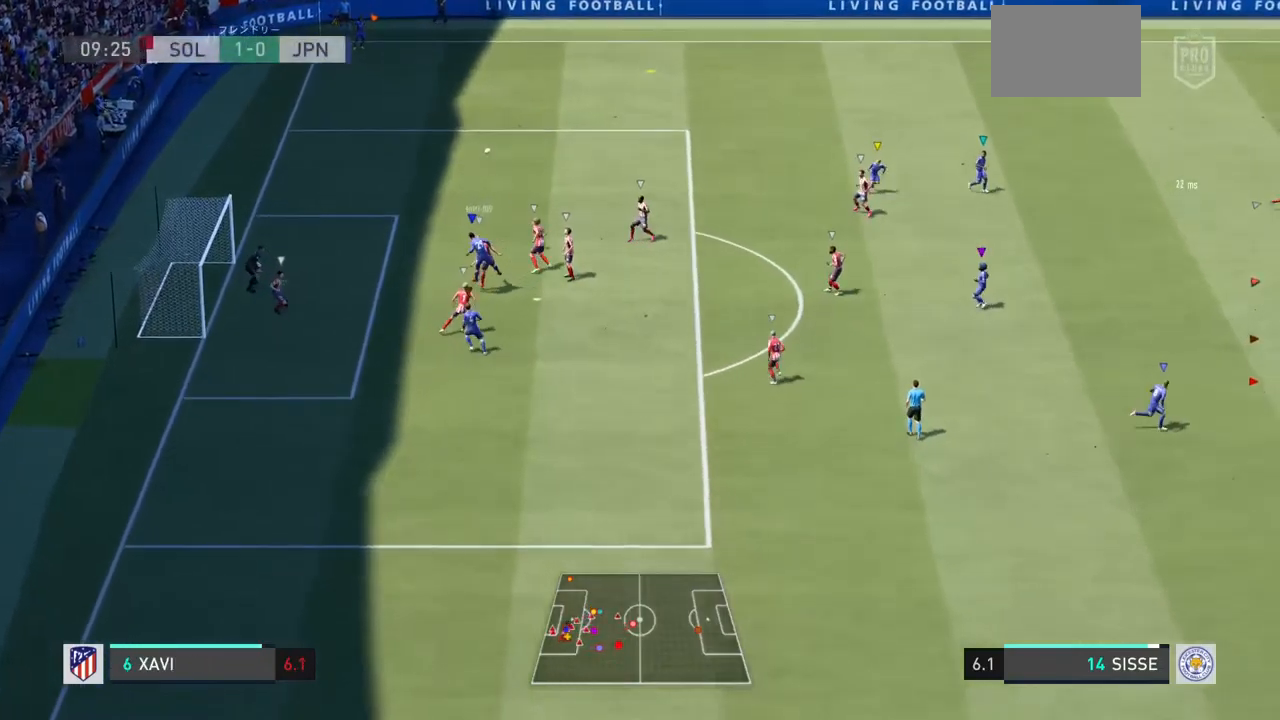
{"dt_ms": 500, "buttons": ["L1"], "left_stick": "right", "right_stick": "center", "events": [[333, "left_stick", "right"]]}
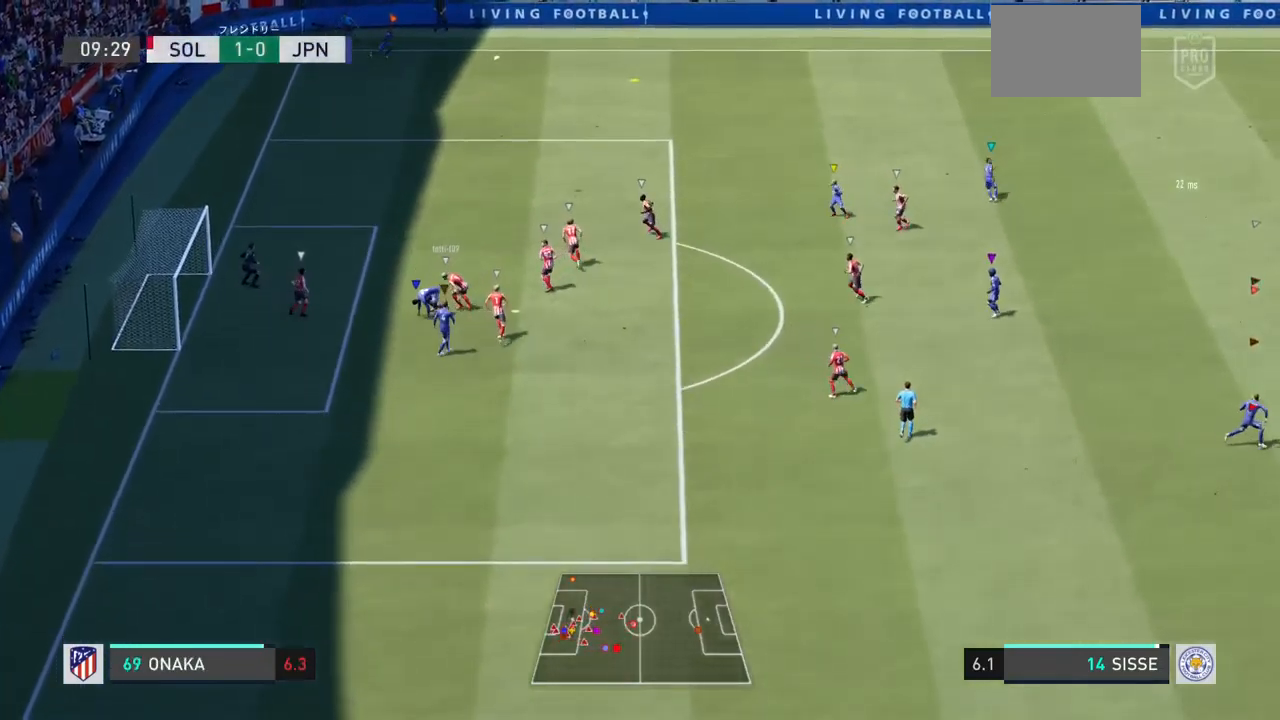
{"dt_ms": 500, "buttons": [], "left_stick": "up-right", "right_stick": "center", "events": [[100, "L1", "up"], [333, "left_stick", "up-right"]]}
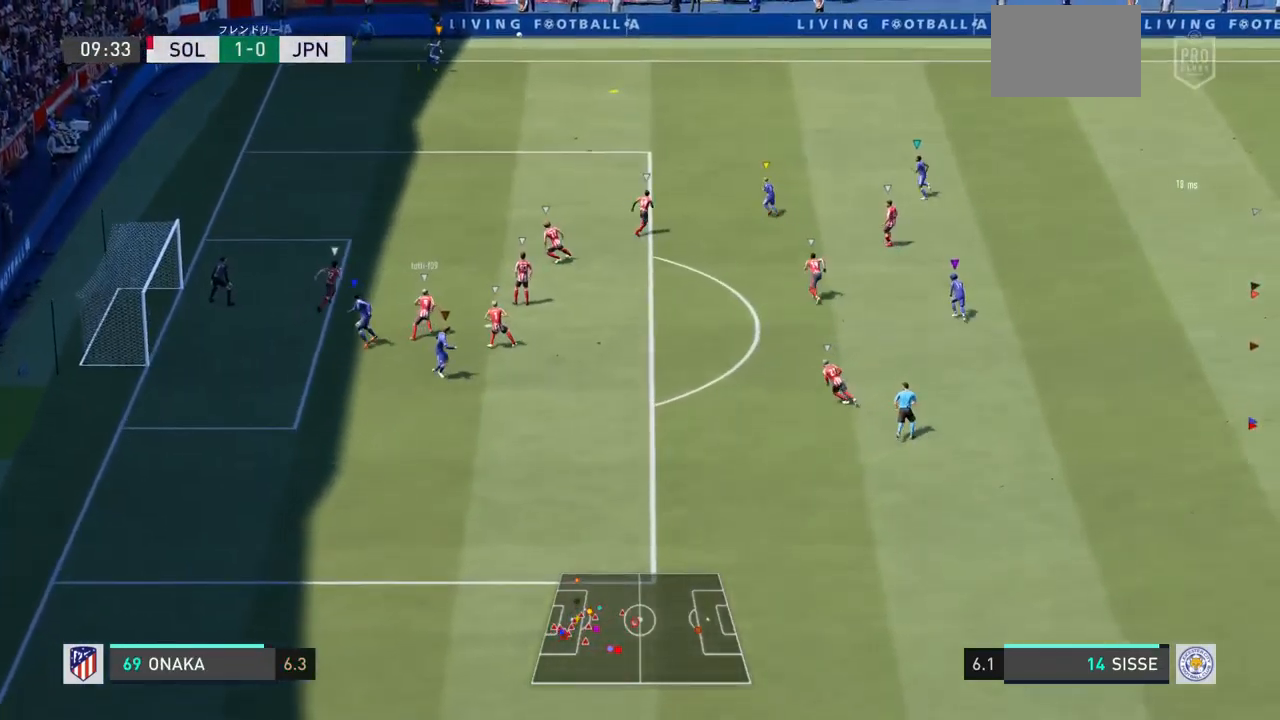
{"dt_ms": 500, "buttons": [], "left_stick": "up-right", "right_stick": "center", "events": []}
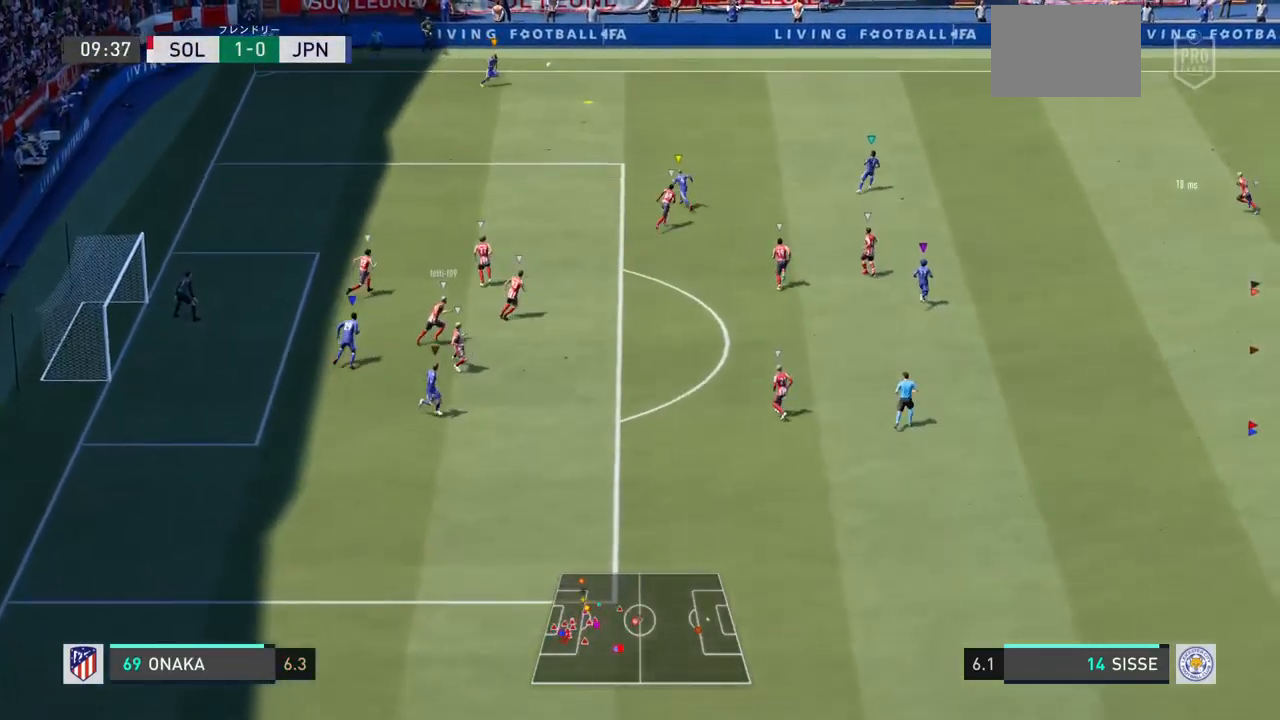
{"dt_ms": 500, "buttons": [], "left_stick": "down-right", "right_stick": "center", "events": [[233, "left_stick", "down-right"]]}
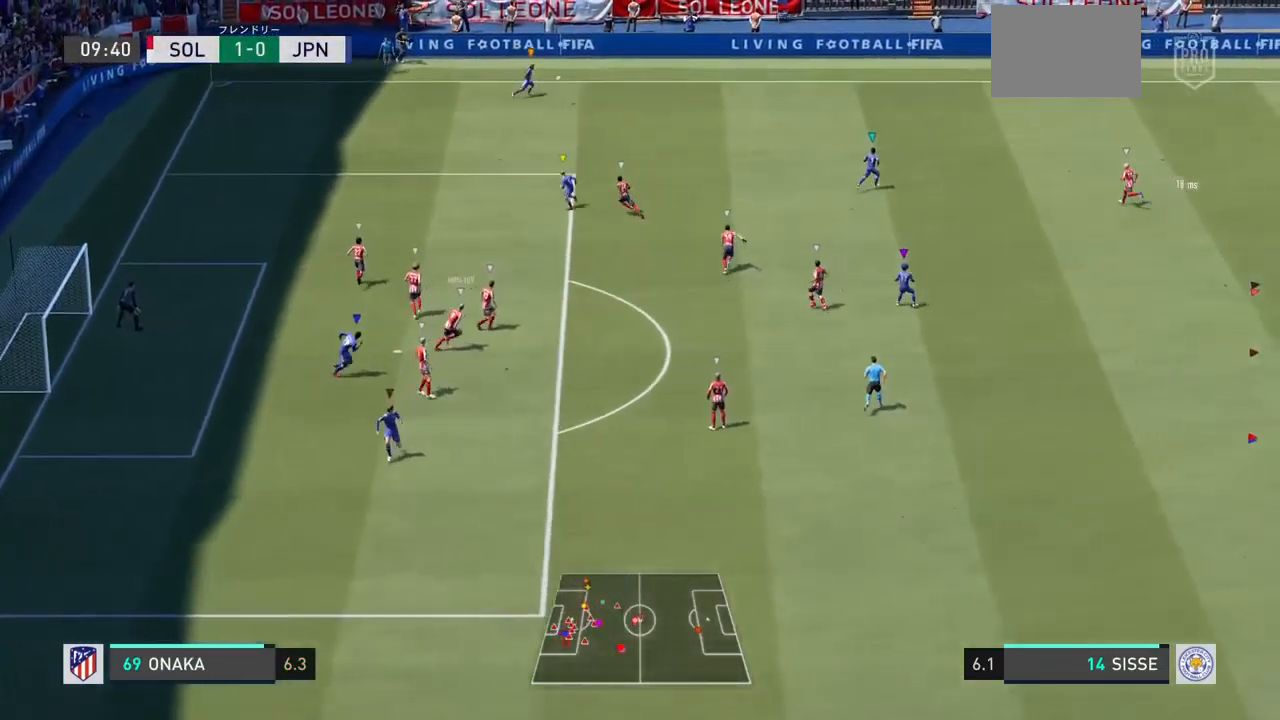
{"dt_ms": 500, "buttons": [], "left_stick": "down-right", "right_stick": "center", "events": []}
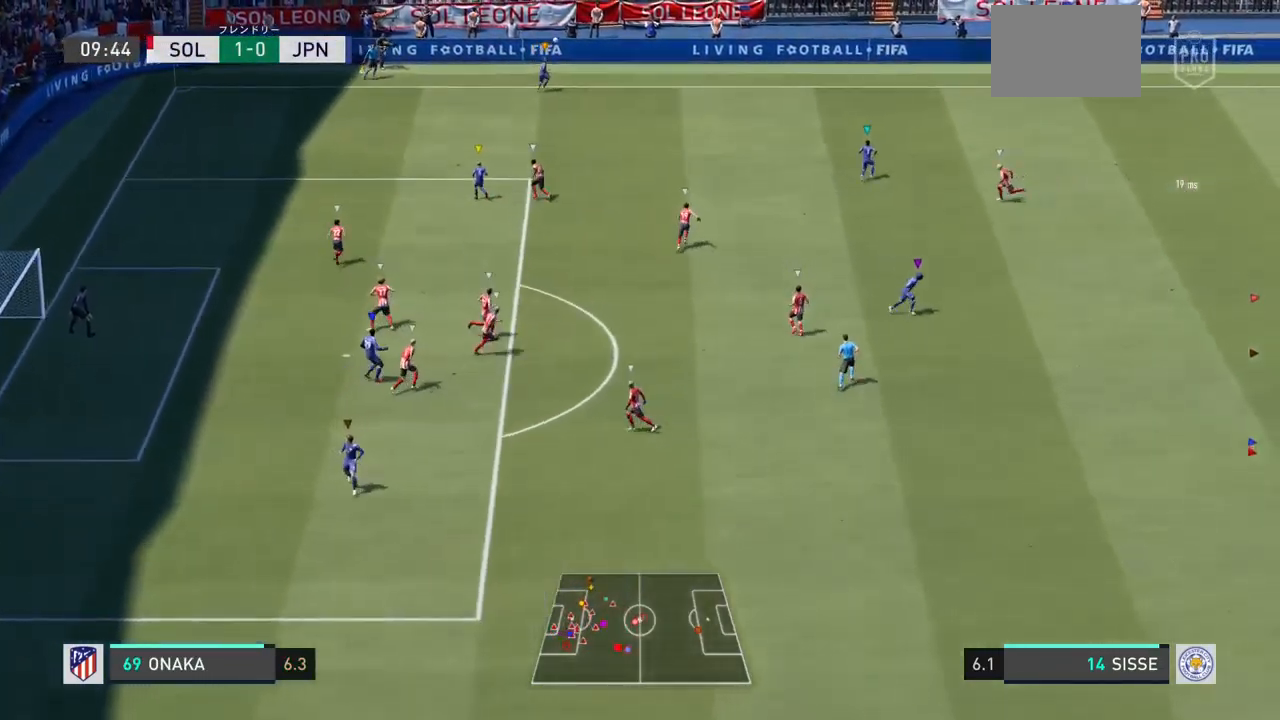
{"dt_ms": 500, "buttons": [], "left_stick": "up-right", "right_stick": "up", "events": [[300, "left_stick", "center"], [400, "right_stick", "up"], [433, "left_stick", "up-right"]]}
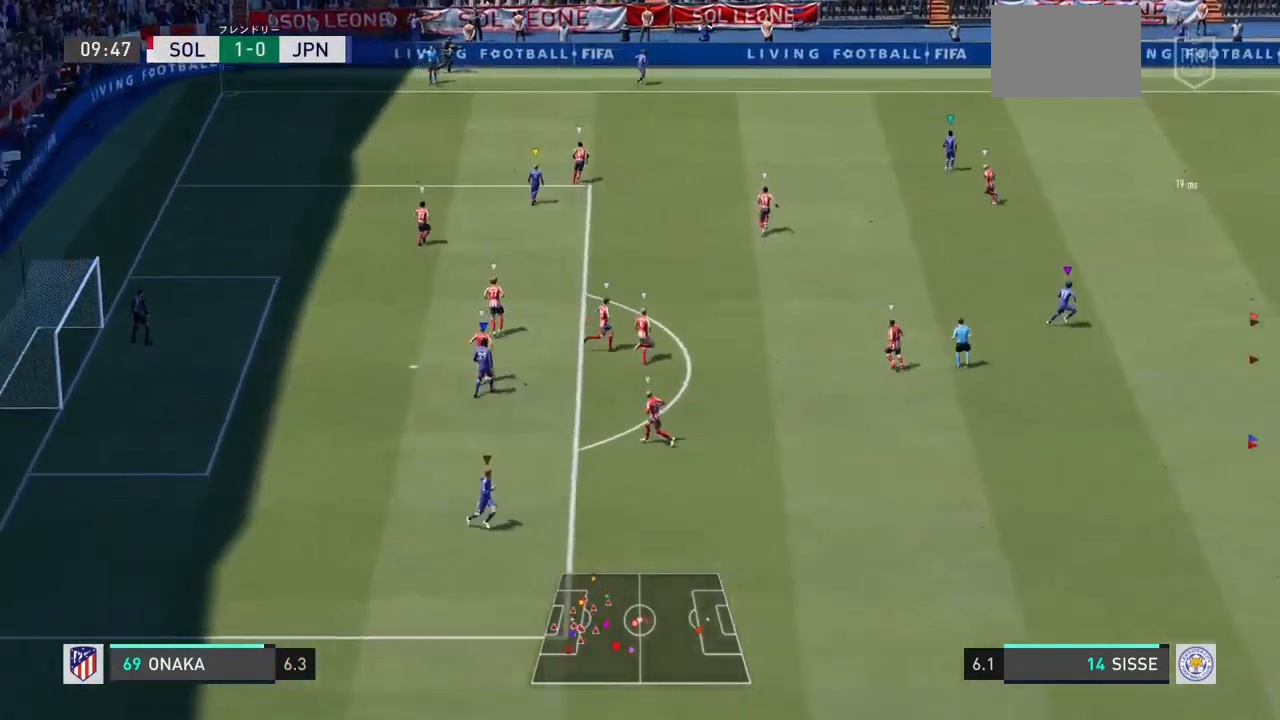
{"dt_ms": 1000, "buttons": [], "left_stick": "center", "right_stick": "center"}
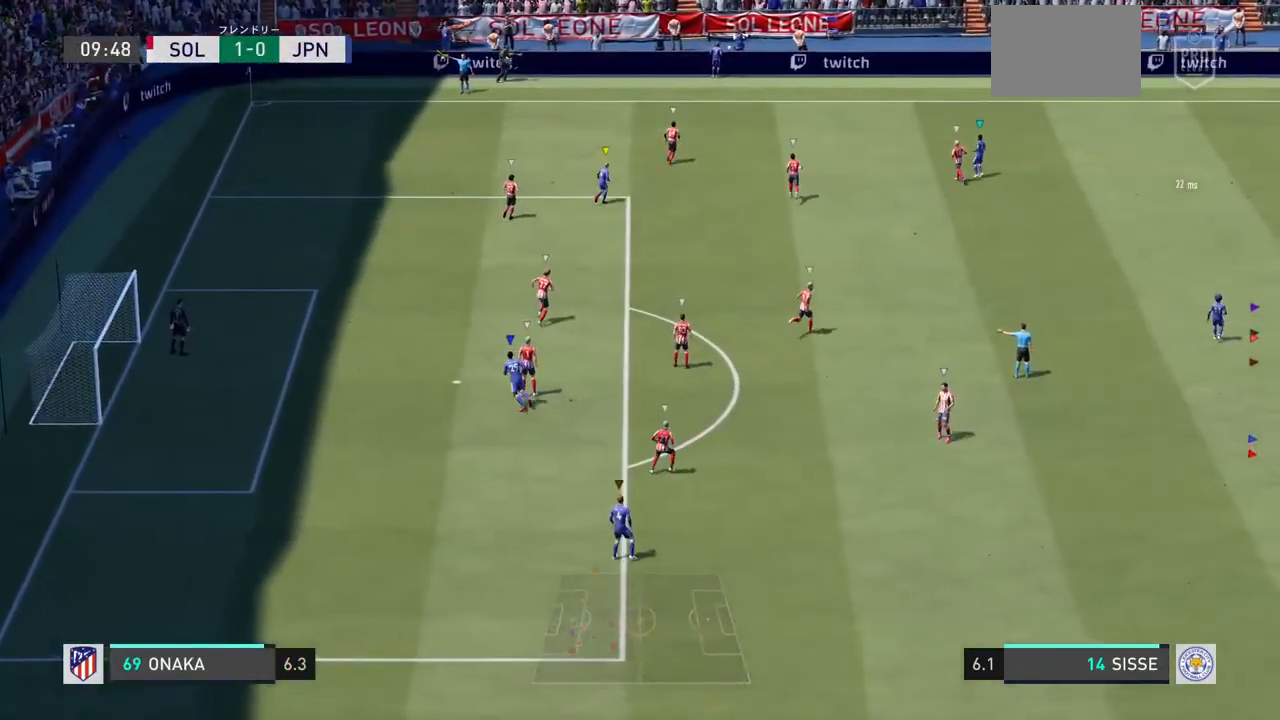
{"dt_ms": 500, "buttons": [], "left_stick": "center", "right_stick": "center", "events": [[33, "L1", "down"], [267, "L1", "up"]]}
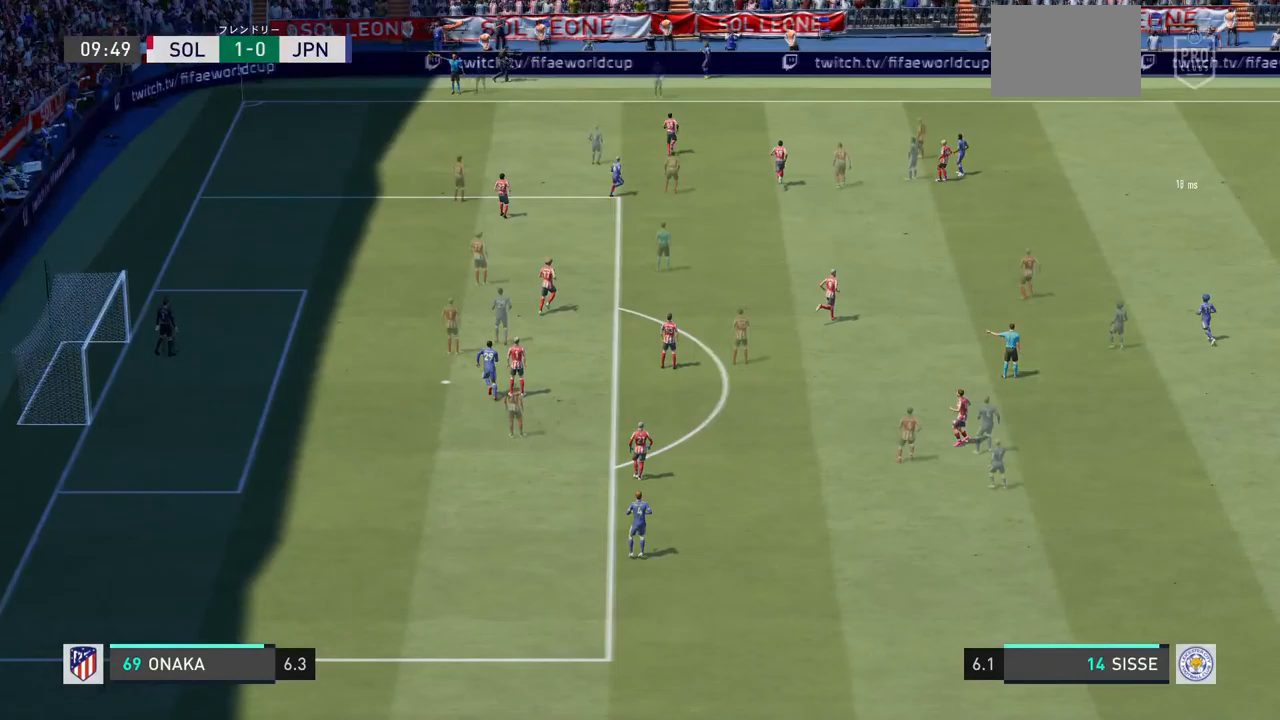
{"dt_ms": 500, "buttons": [], "left_stick": "down-right", "right_stick": "center", "events": [[133, "left_stick", "down-right"]]}
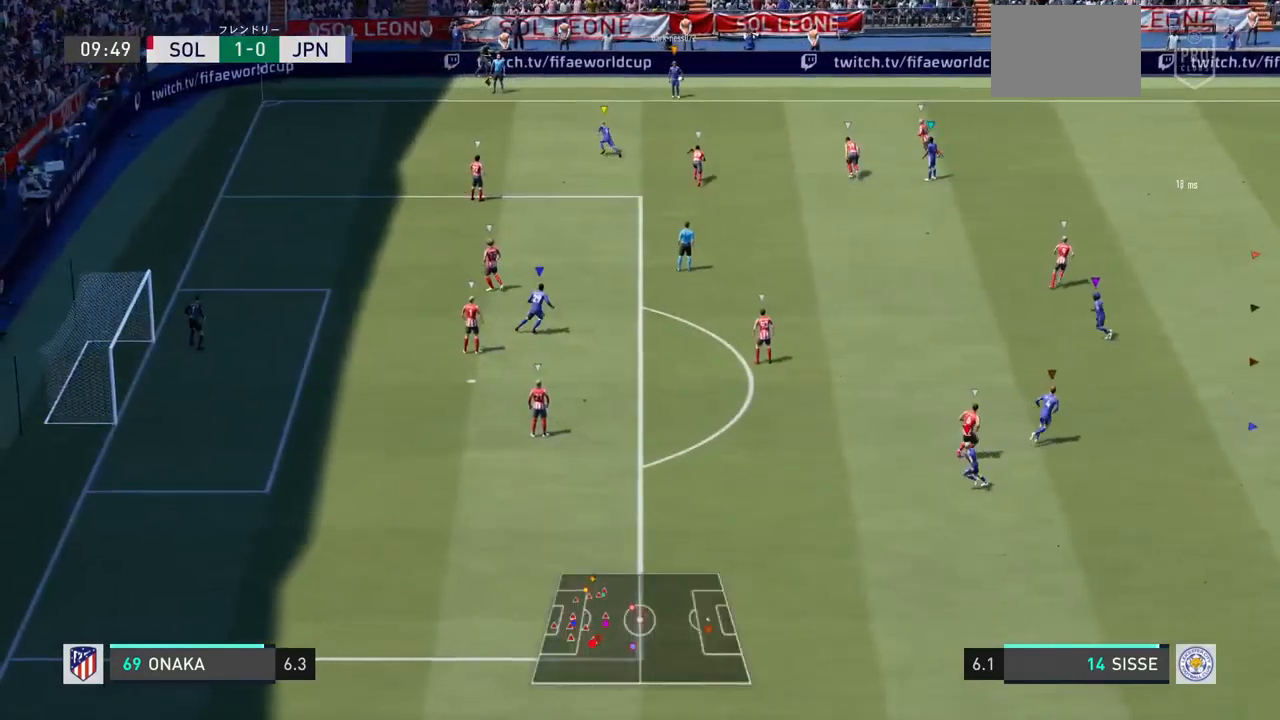
{"dt_ms": 500, "buttons": [], "left_stick": "down-right", "right_stick": "center", "events": []}
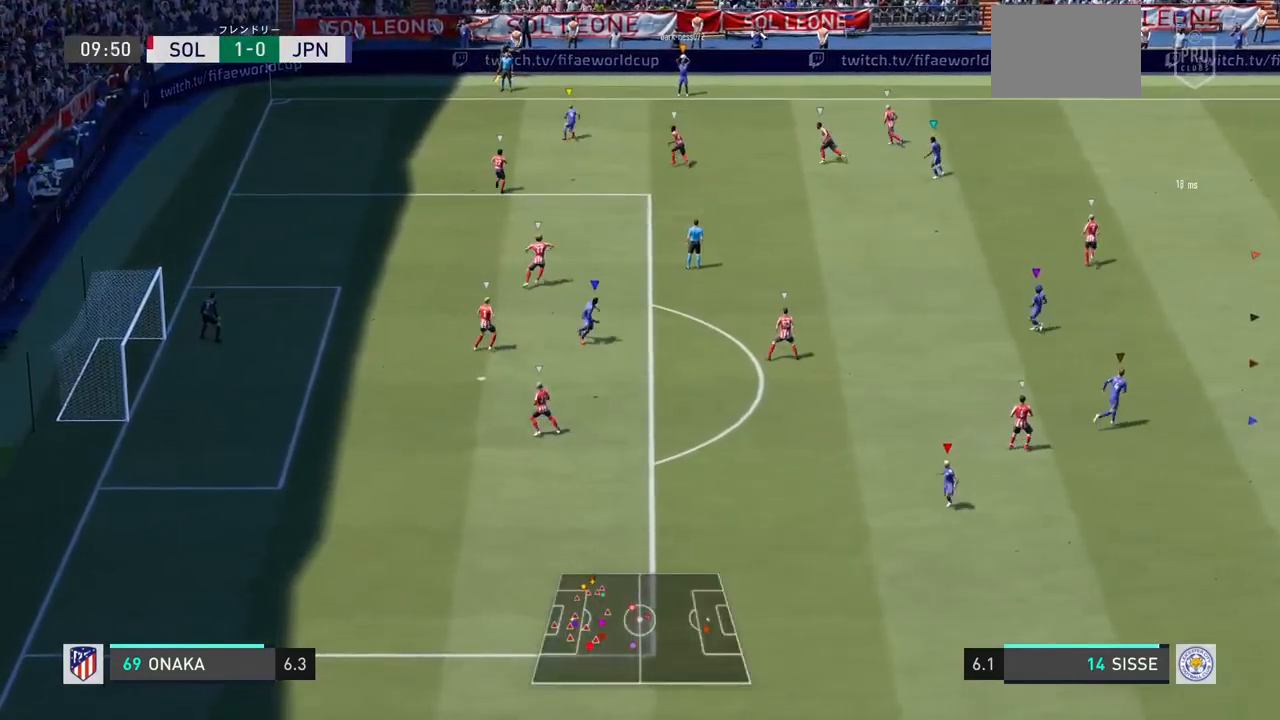
{"dt_ms": 500, "buttons": [], "left_stick": "down-left", "right_stick": "center", "events": [[67, "left_stick", "down-left"]]}
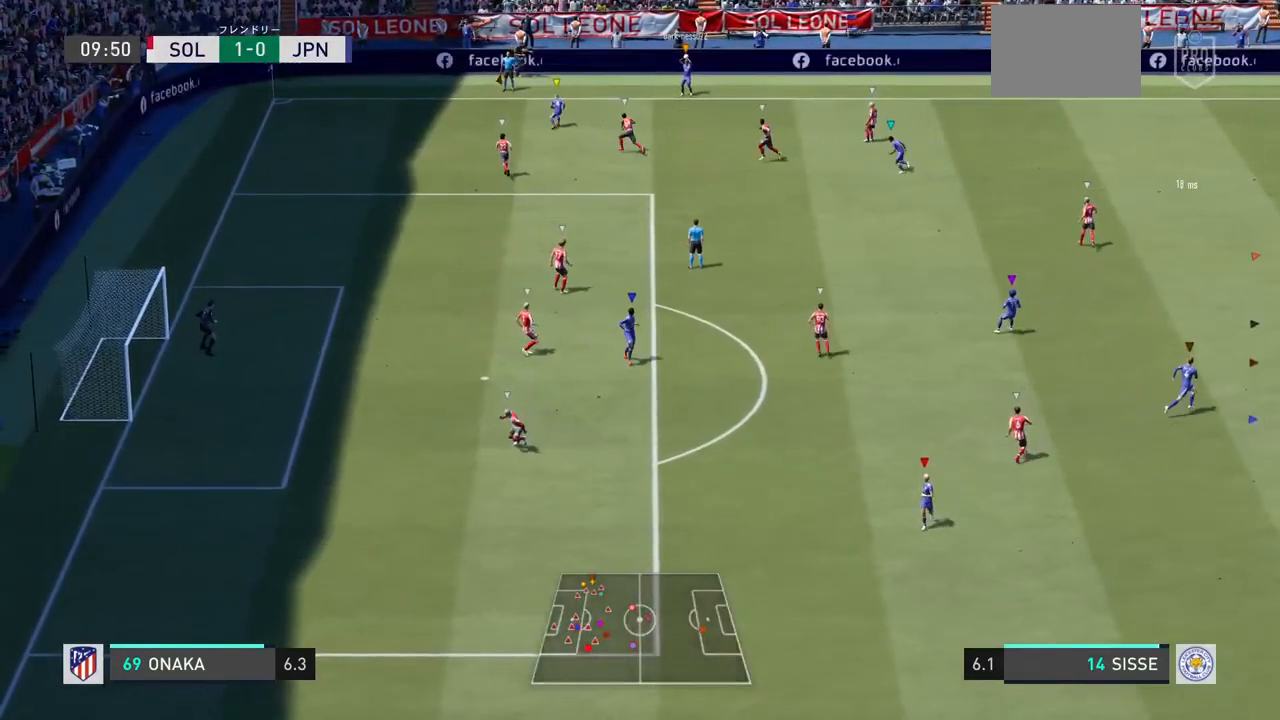
{"dt_ms": 500, "buttons": [], "left_stick": "left", "right_stick": "center", "events": [[33, "left_stick", "left"]]}
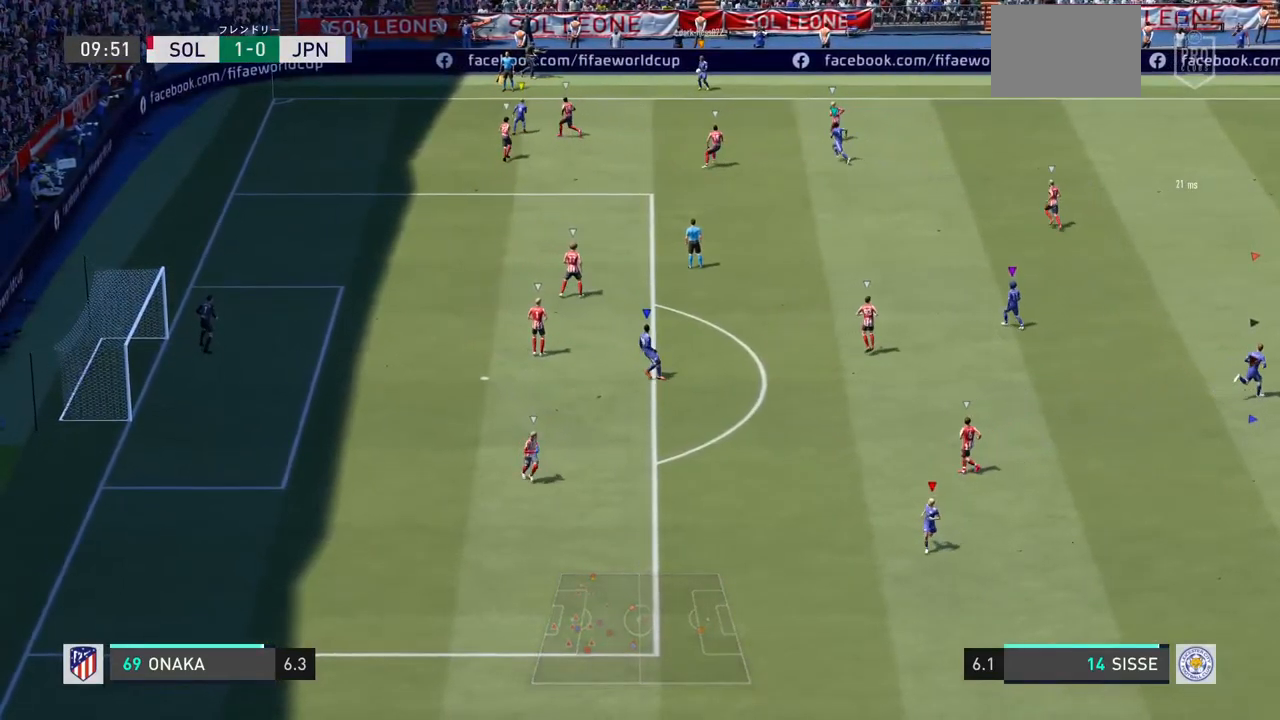
{"dt_ms": 500, "buttons": [], "left_stick": "left", "right_stick": "center", "events": []}
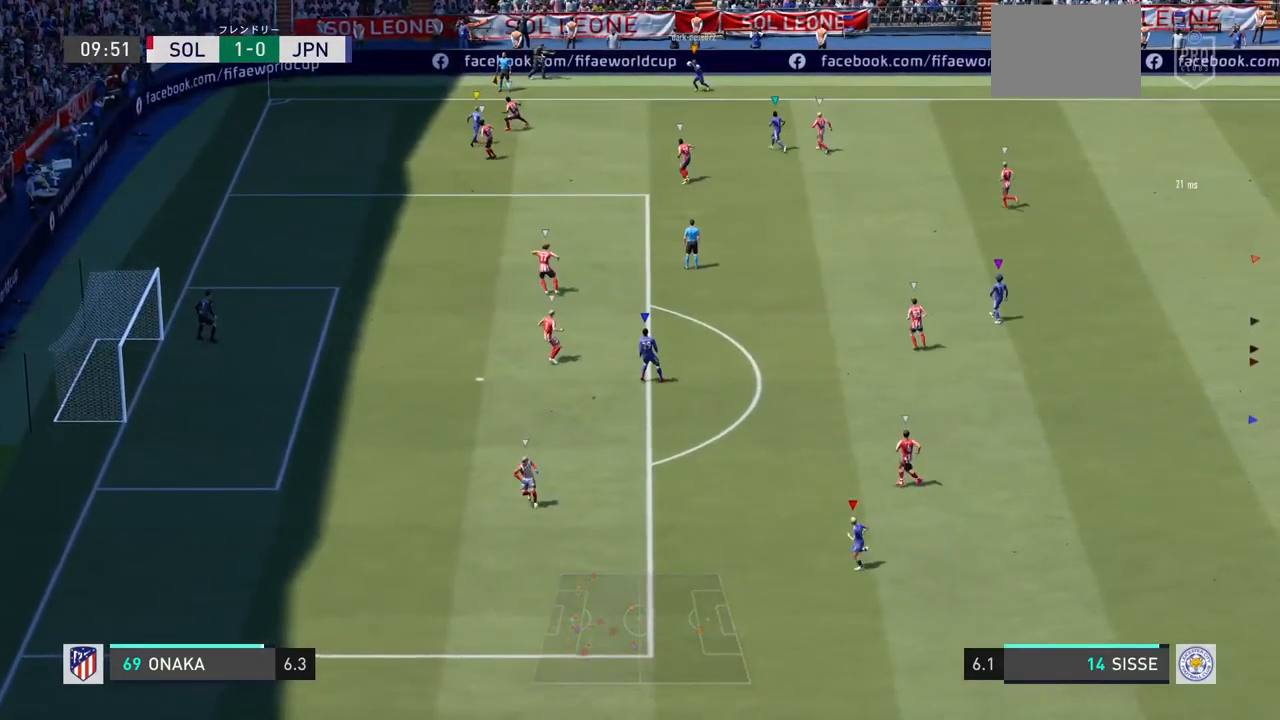
{"dt_ms": 500, "buttons": [], "left_stick": "center", "right_stick": "center", "events": [[67, "left_stick", "center"]]}
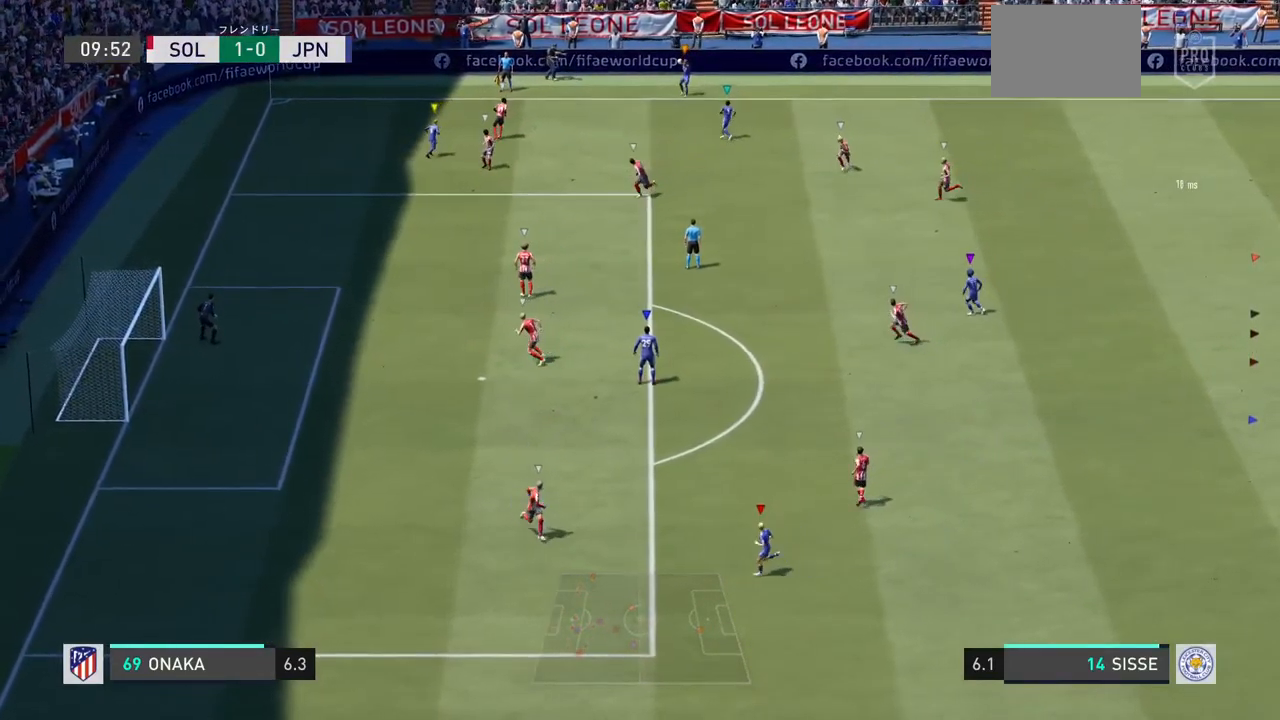
{"dt_ms": 500, "buttons": [], "left_stick": "center", "right_stick": "center", "events": []}
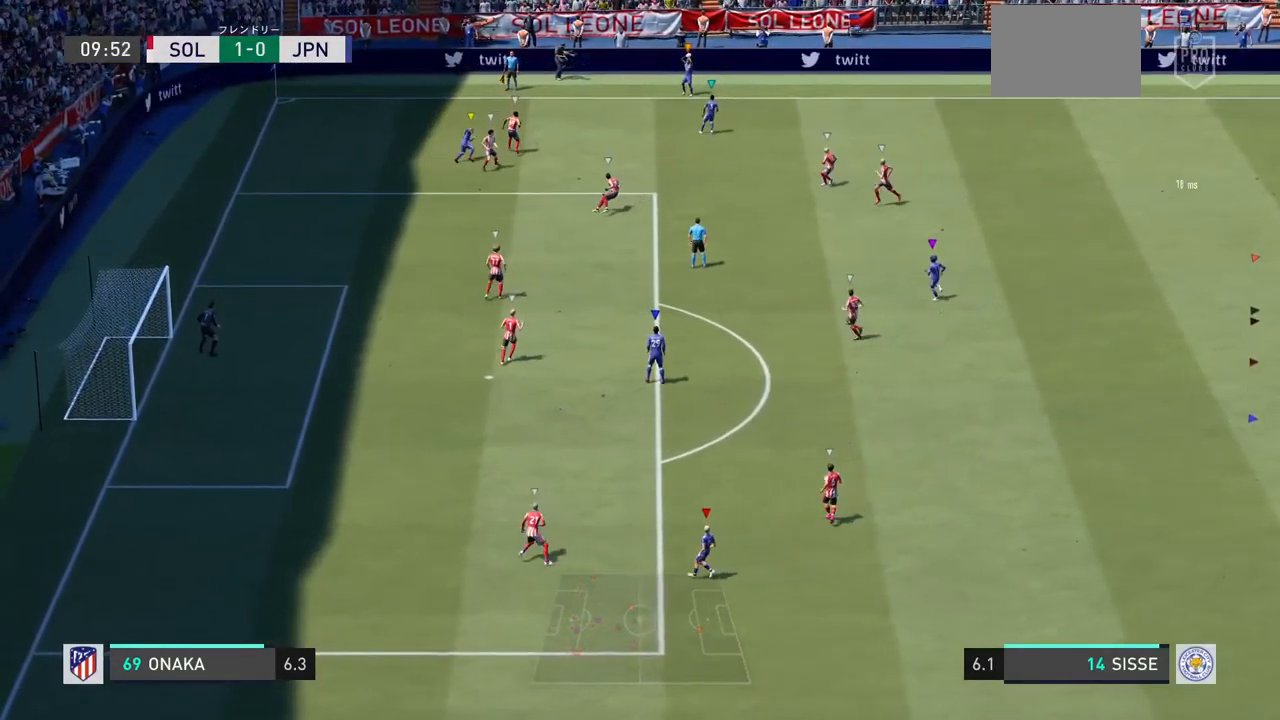
{"dt_ms": 500, "buttons": [], "left_stick": "center", "right_stick": "center", "events": []}
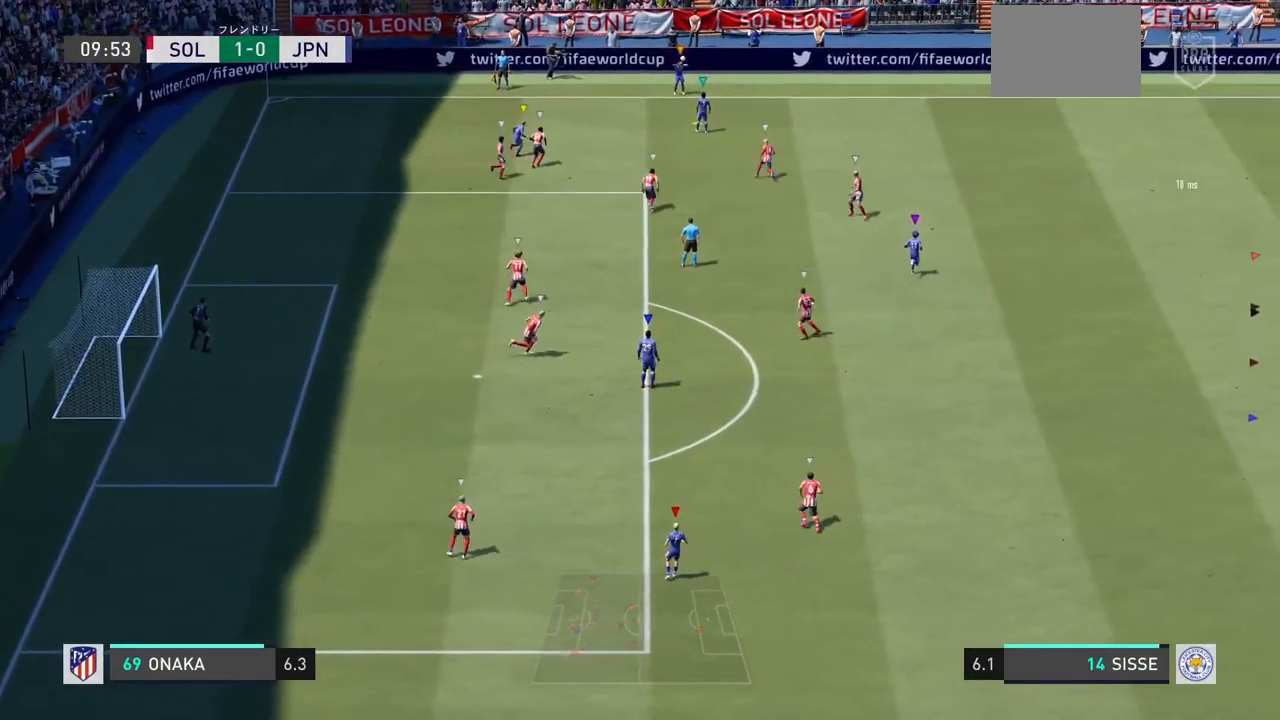
{"dt_ms": 500, "buttons": [], "left_stick": "center", "right_stick": "center", "events": []}
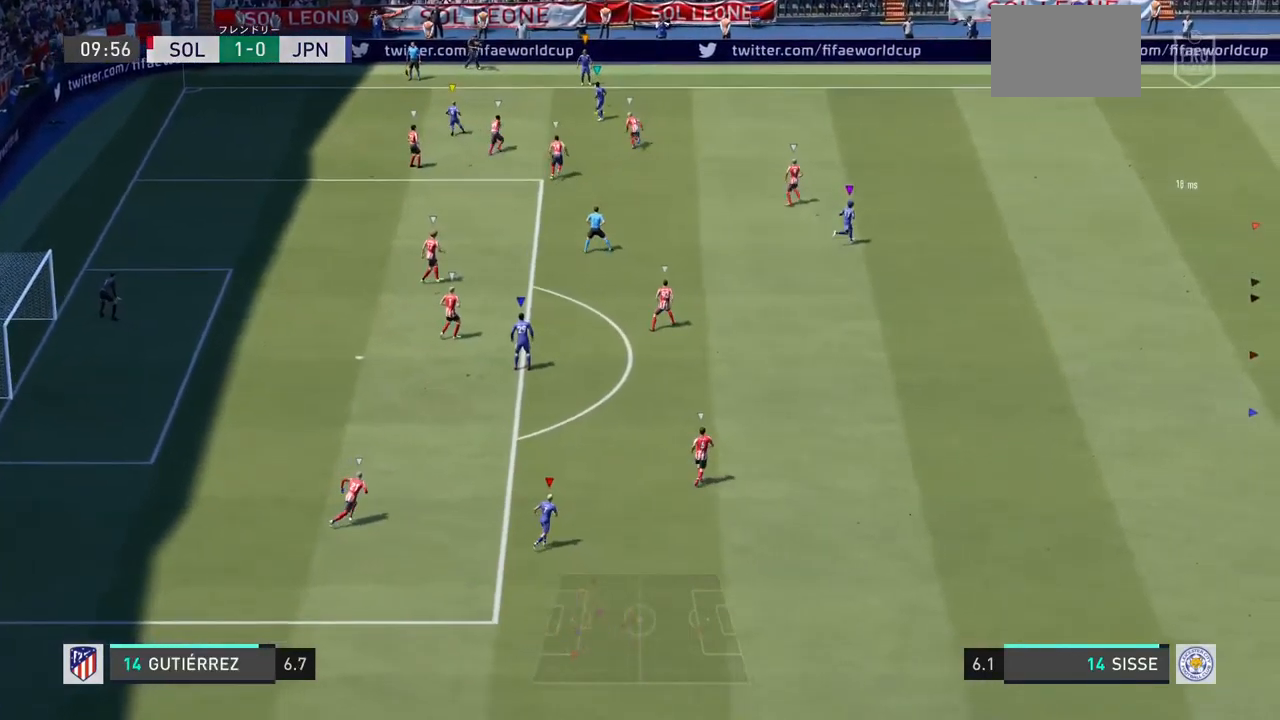
{"dt_ms": 500, "buttons": [], "left_stick": "center", "right_stick": "center", "events": []}
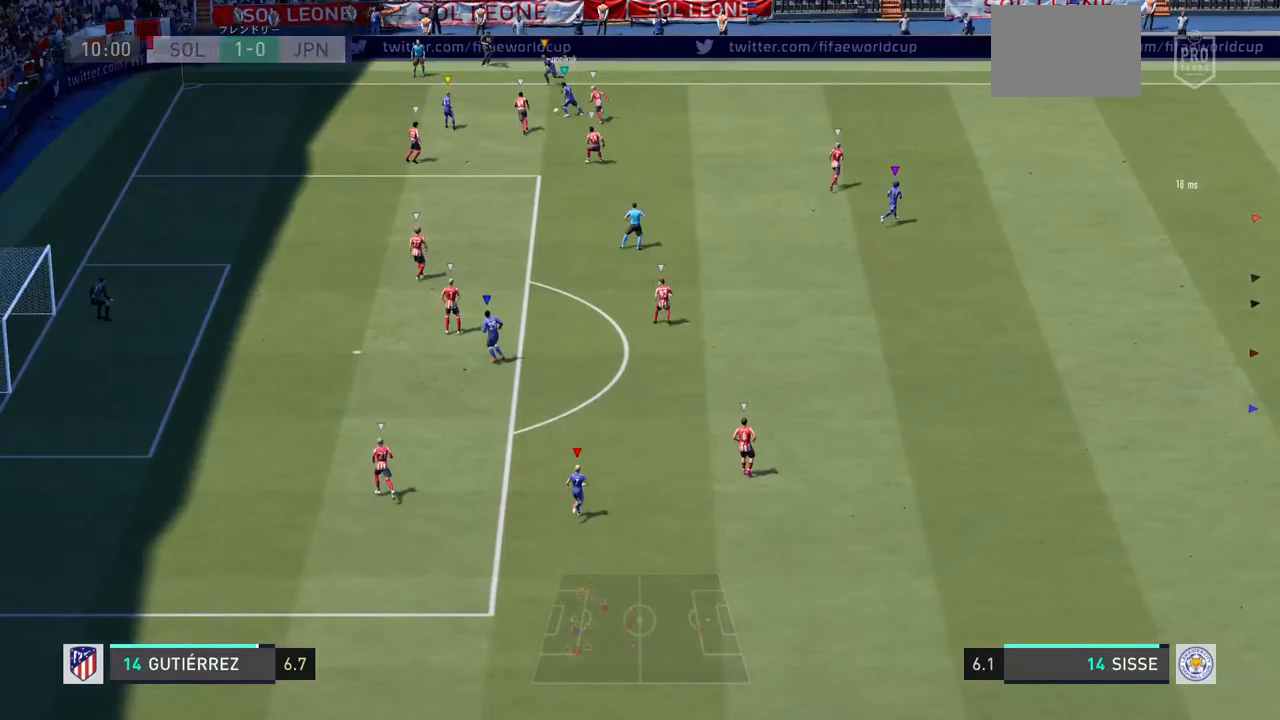
{"dt_ms": 500, "buttons": [], "left_stick": "center", "right_stick": "center", "events": []}
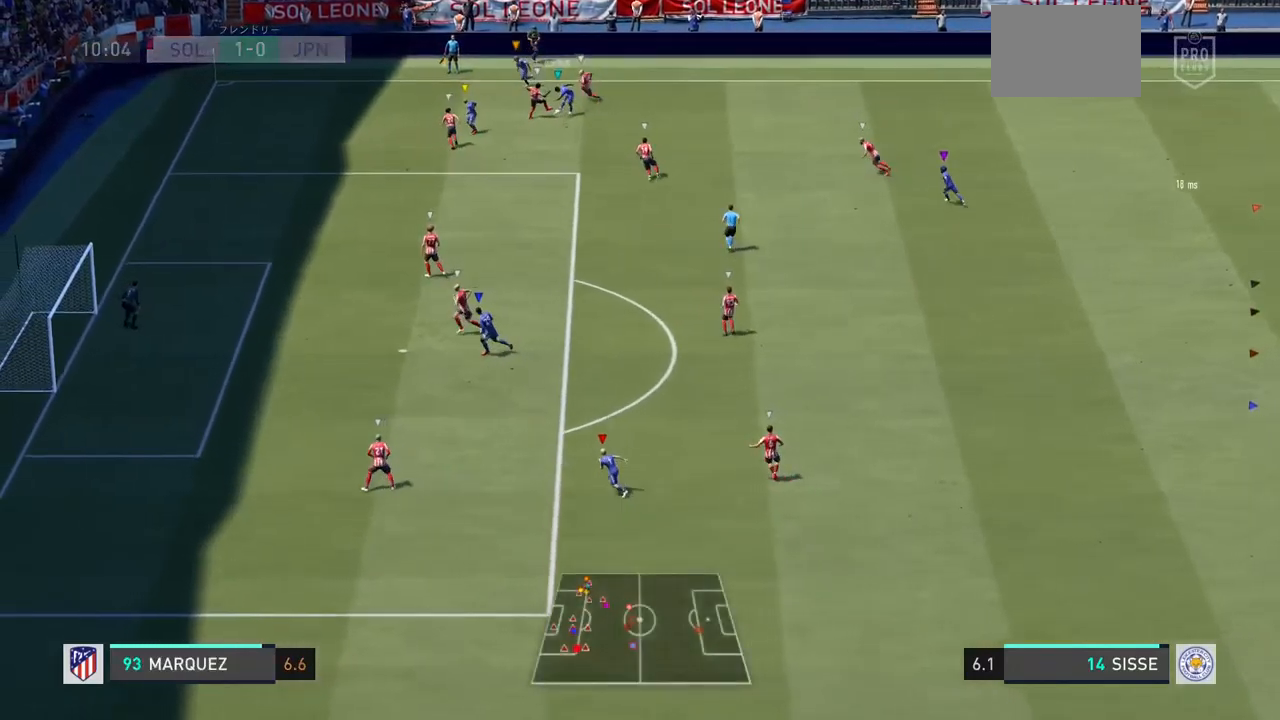
{"dt_ms": 500, "buttons": [], "left_stick": "center", "right_stick": "center", "events": []}
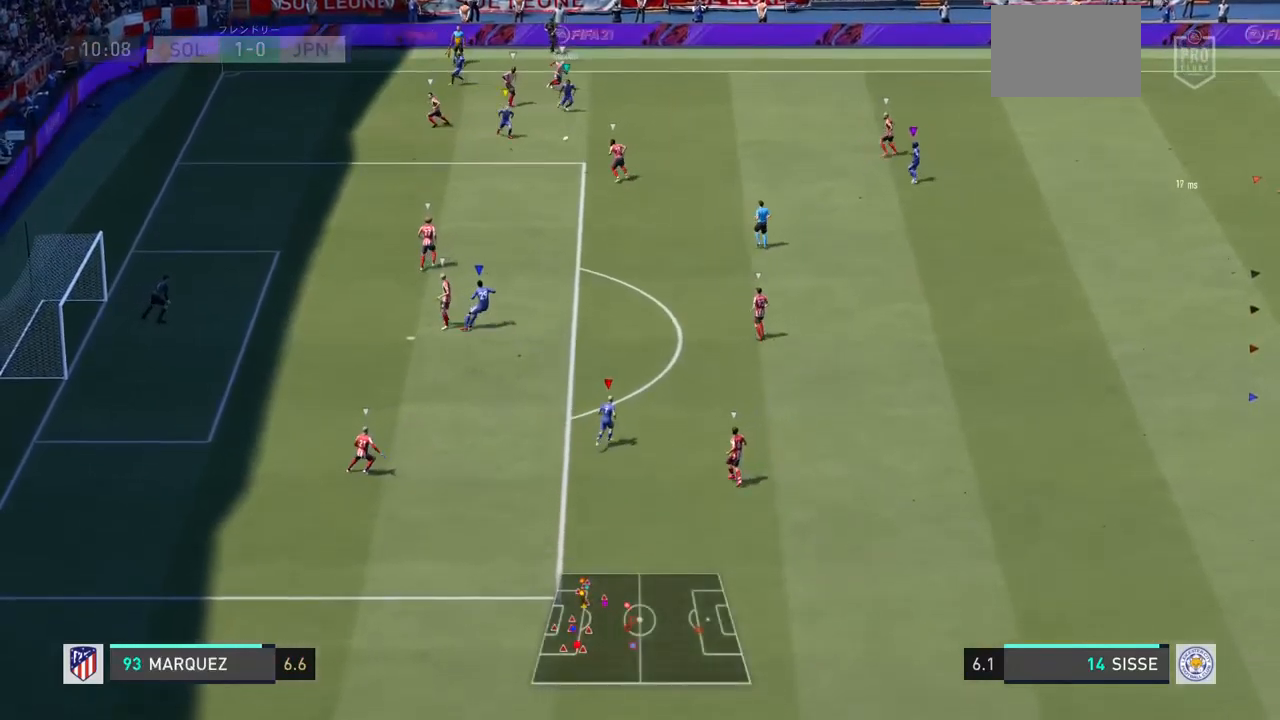
{"dt_ms": 500, "buttons": [], "left_stick": "center", "right_stick": "center", "events": []}